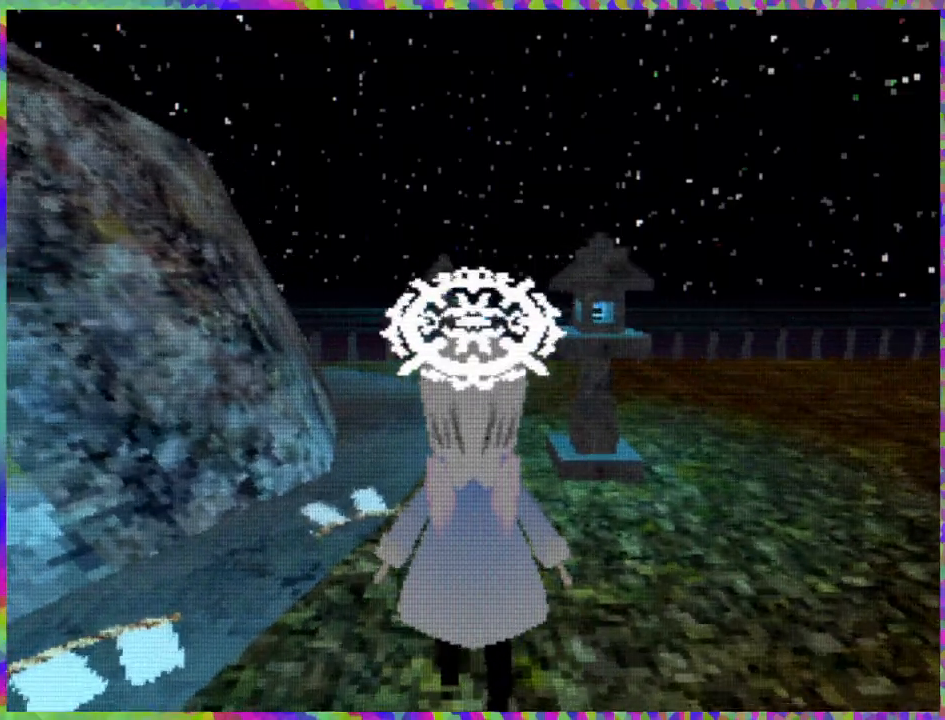
Gameplay with a controller (Nintendo layout); each line is a JSON object with the inputs held at the frame after it. "events" lists button and stick changes between this image and that frame as [ms after this image, input, new state], when the widget could be followed in between. Not read: L3 R3 Z left_stick.
{"buttons": ["DPAD_UP", "DPAD_LEFT"], "right_stick": "center", "events": [[500, "DPAD_LEFT", "down"]]}
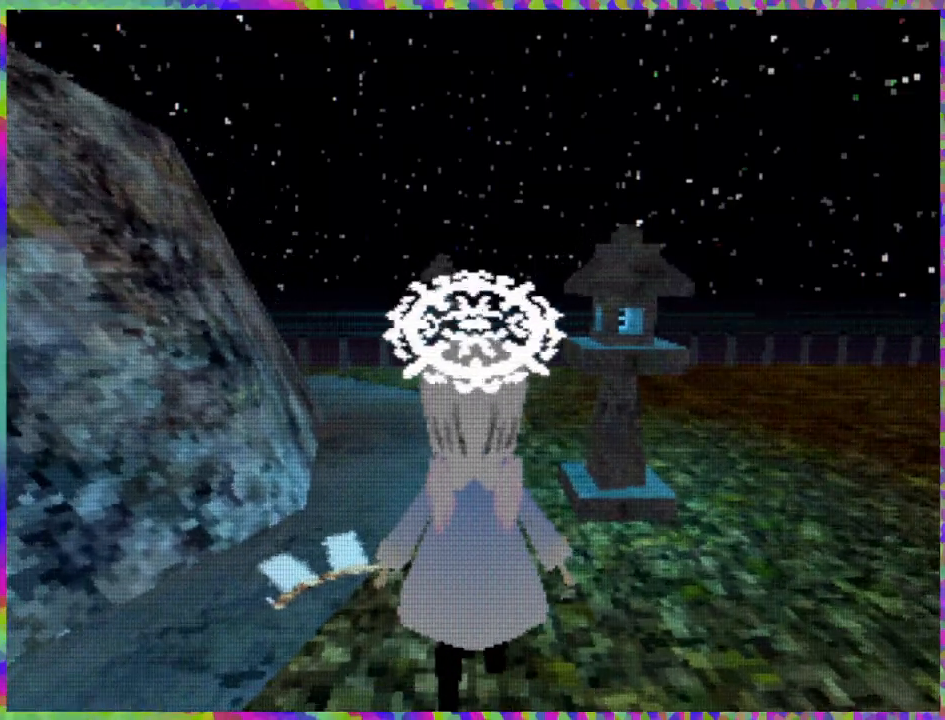
{"buttons": ["DPAD_UP"], "right_stick": "center", "events": [[267, "DPAD_LEFT", "up"], [300, "L1", "down"], [400, "L1", "up"]]}
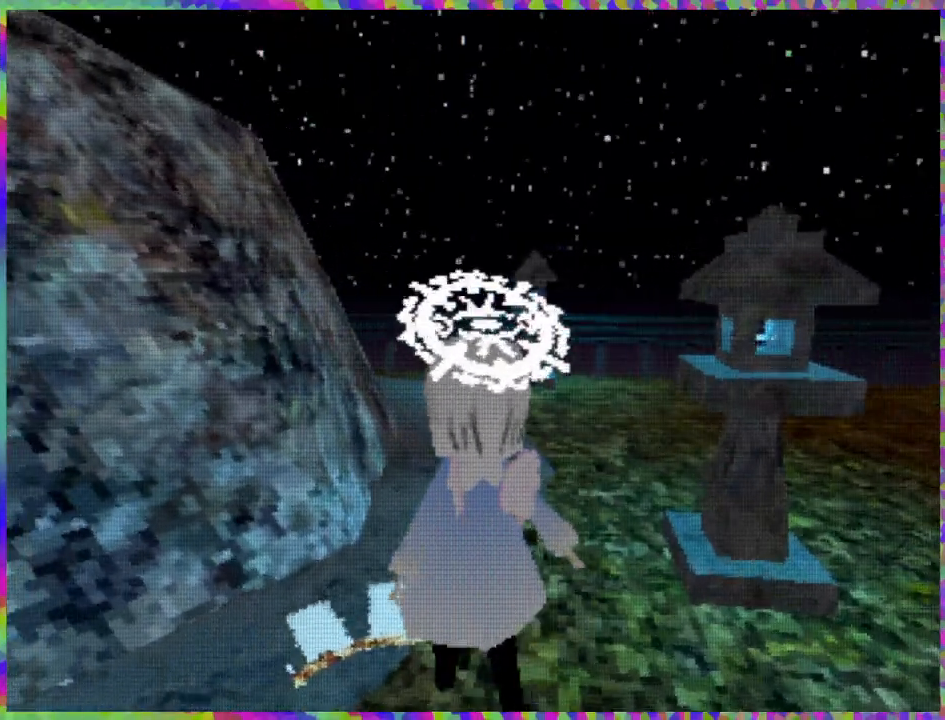
{"buttons": ["DPAD_UP"], "right_stick": "center", "events": []}
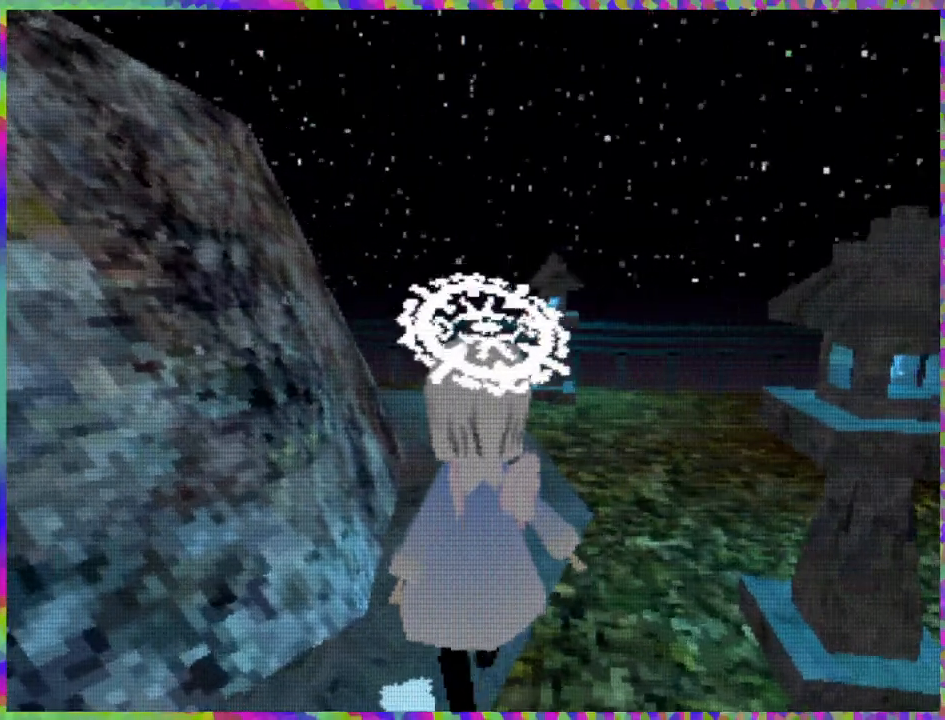
{"buttons": ["DPAD_UP"], "right_stick": "center", "events": [[167, "DPAD_RIGHT", "down"], [417, "DPAD_RIGHT", "up"]]}
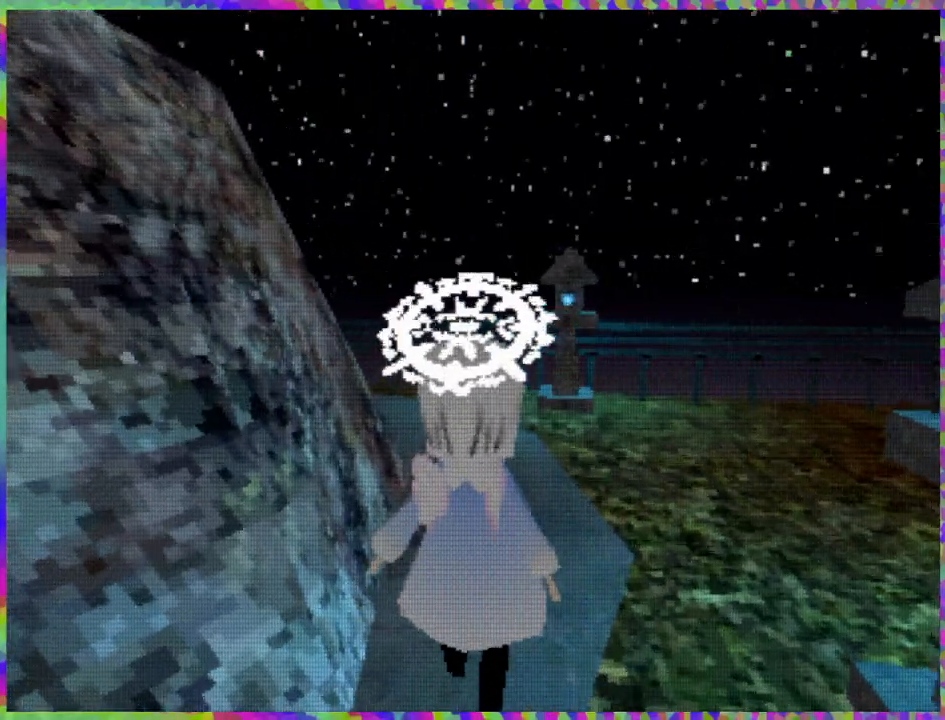
{"buttons": ["DPAD_UP"], "right_stick": "center", "events": []}
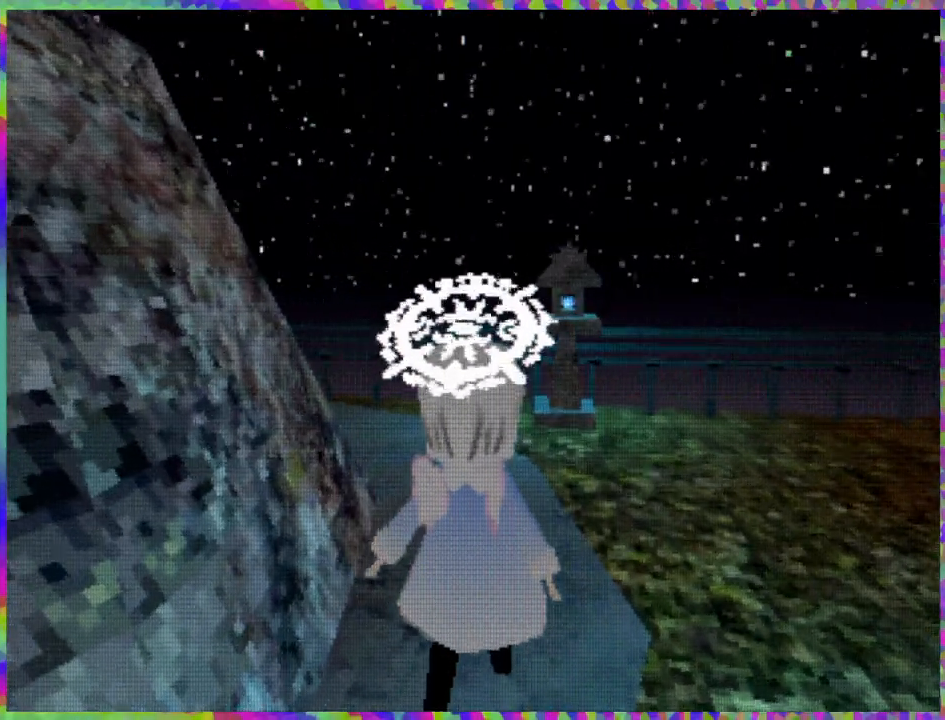
{"buttons": ["DPAD_UP"], "right_stick": "center", "events": [[200, "DPAD_LEFT", "down"], [400, "DPAD_LEFT", "up"]]}
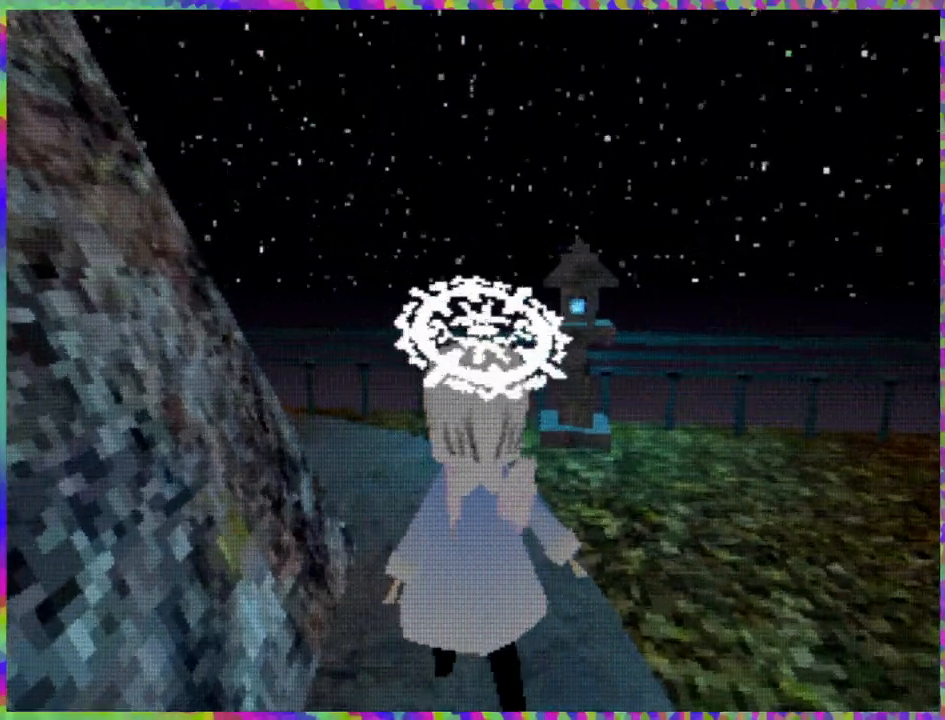
{"buttons": ["DPAD_UP"], "right_stick": "center", "events": [[183, "L1", "down"], [333, "L1", "up"]]}
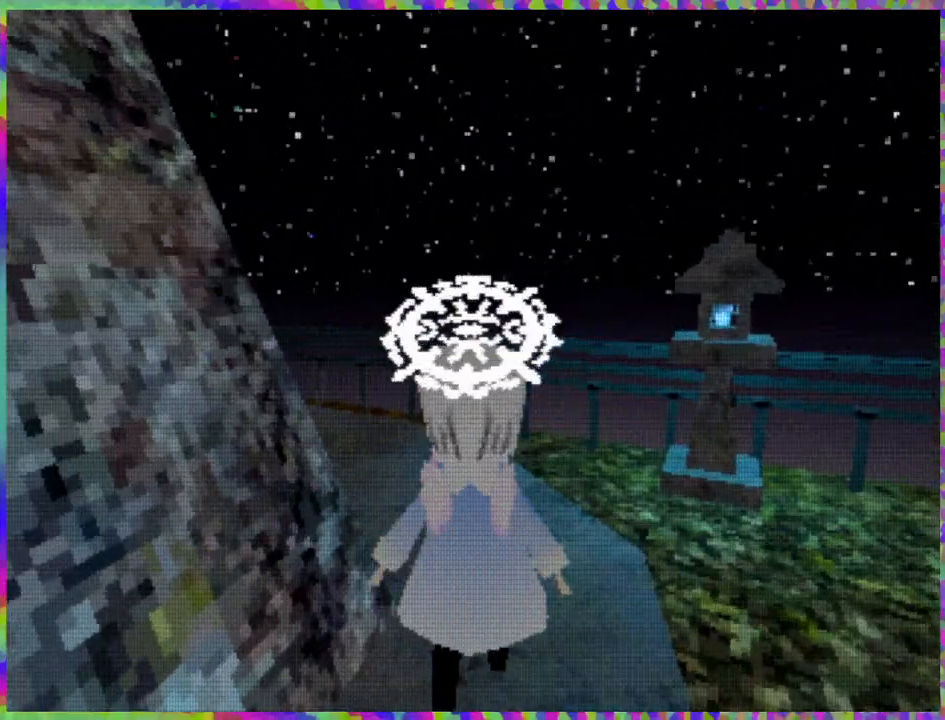
{"buttons": ["DPAD_UP"], "right_stick": "center", "events": []}
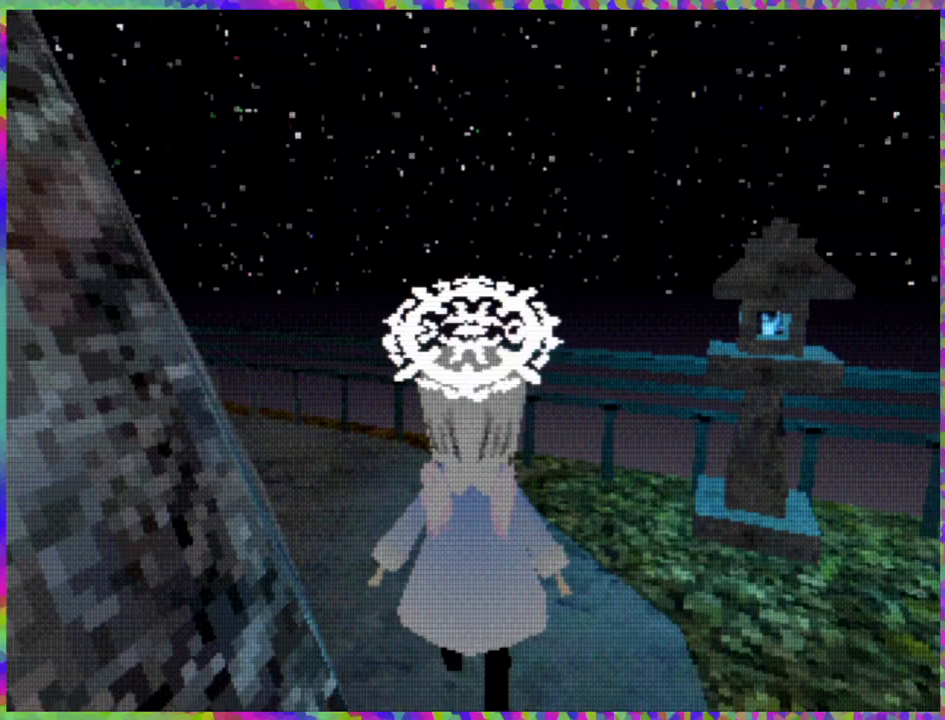
{"buttons": ["DPAD_UP"], "right_stick": "center", "events": [[83, "L1", "down"], [167, "DPAD_LEFT", "down"], [300, "L1", "up"], [383, "DPAD_LEFT", "up"]]}
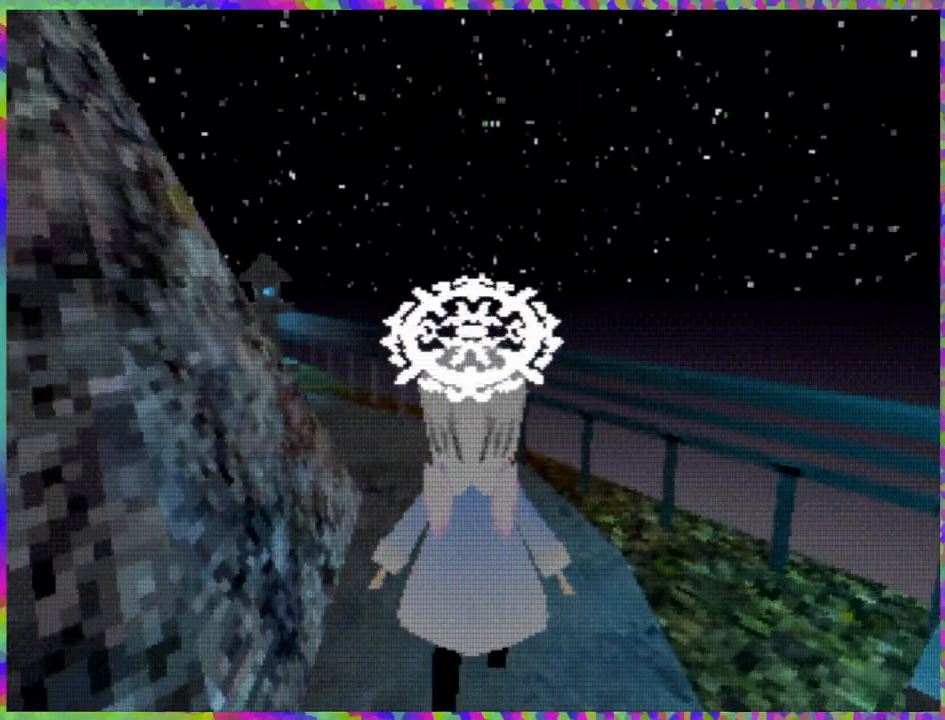
{"buttons": ["DPAD_UP"], "right_stick": "center", "events": []}
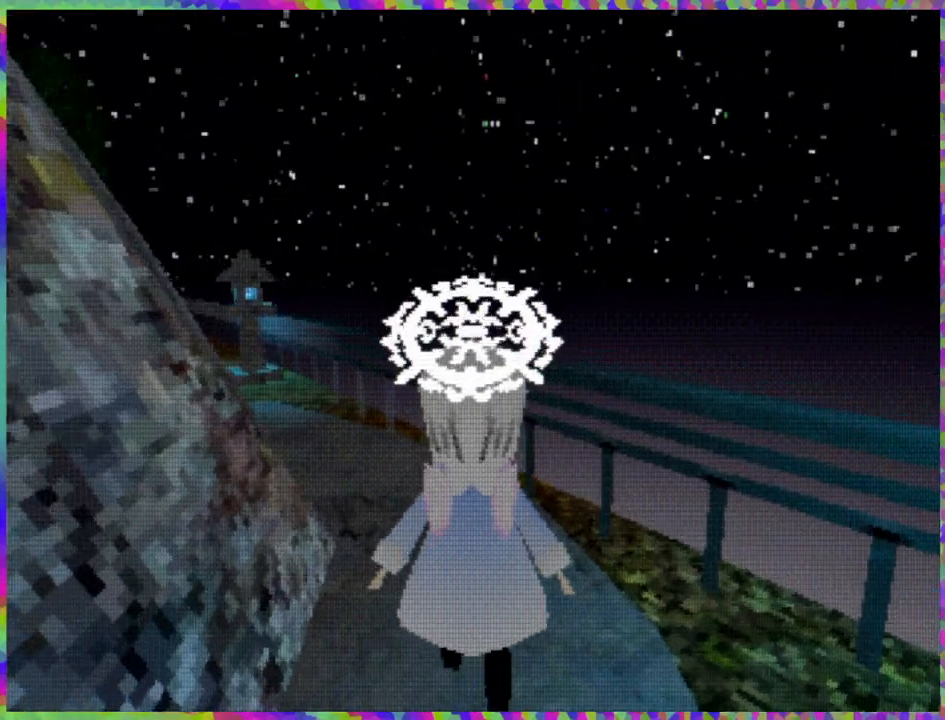
{"buttons": ["DPAD_UP"], "right_stick": "center", "events": [[83, "L1", "down"], [367, "L1", "up"]]}
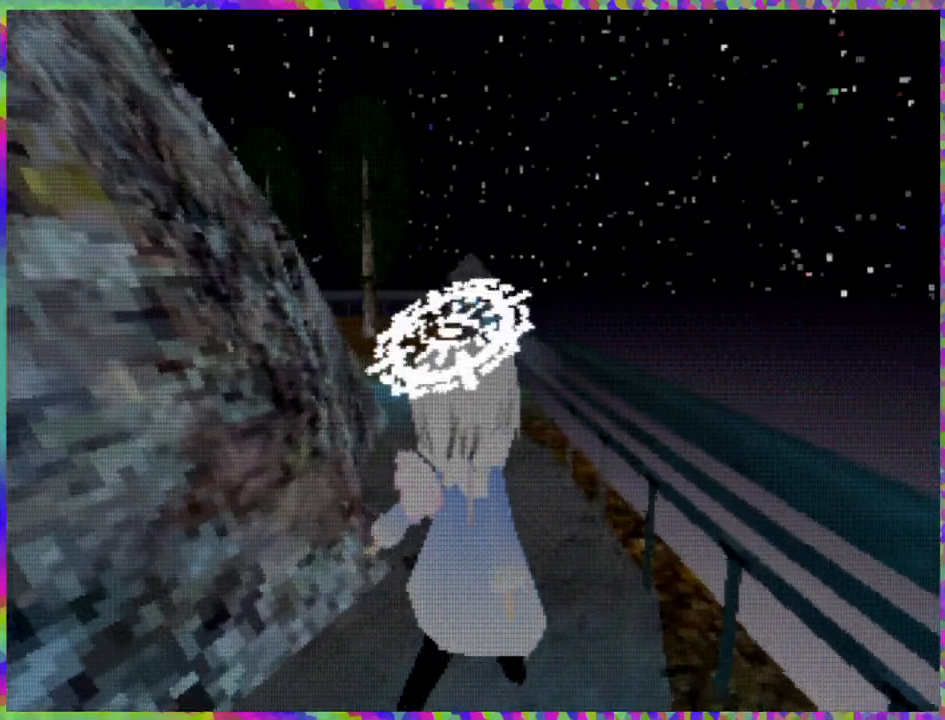
{"buttons": ["L1", "DPAD_UP", "DPAD_LEFT"], "right_stick": "center", "events": [[333, "DPAD_LEFT", "down"], [383, "L1", "down"]]}
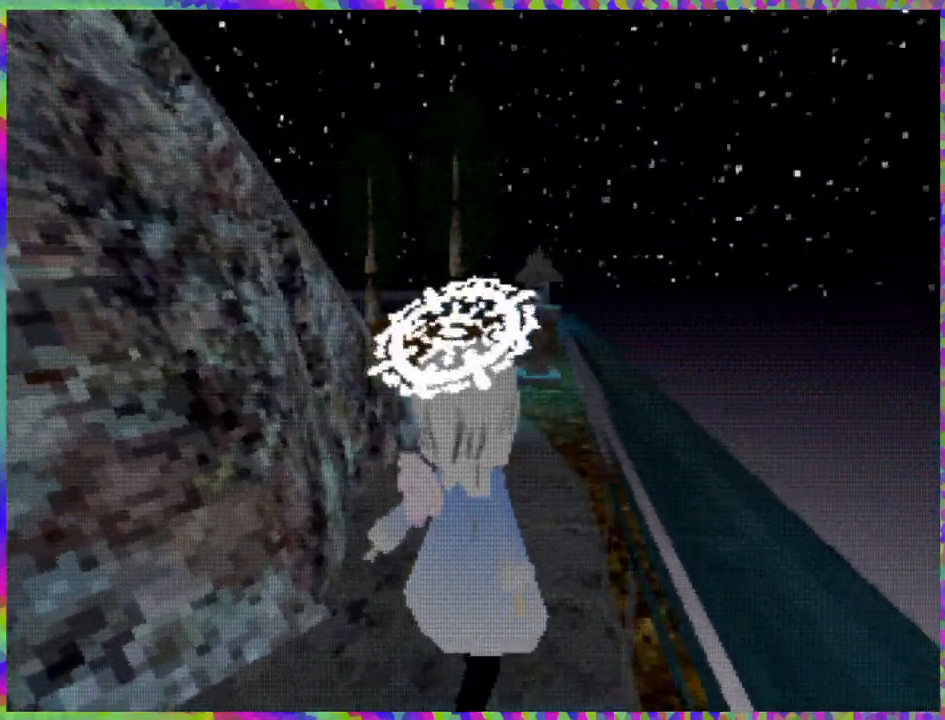
{"buttons": ["L1", "DPAD_UP"], "right_stick": "center", "events": [[333, "DPAD_LEFT", "up"]]}
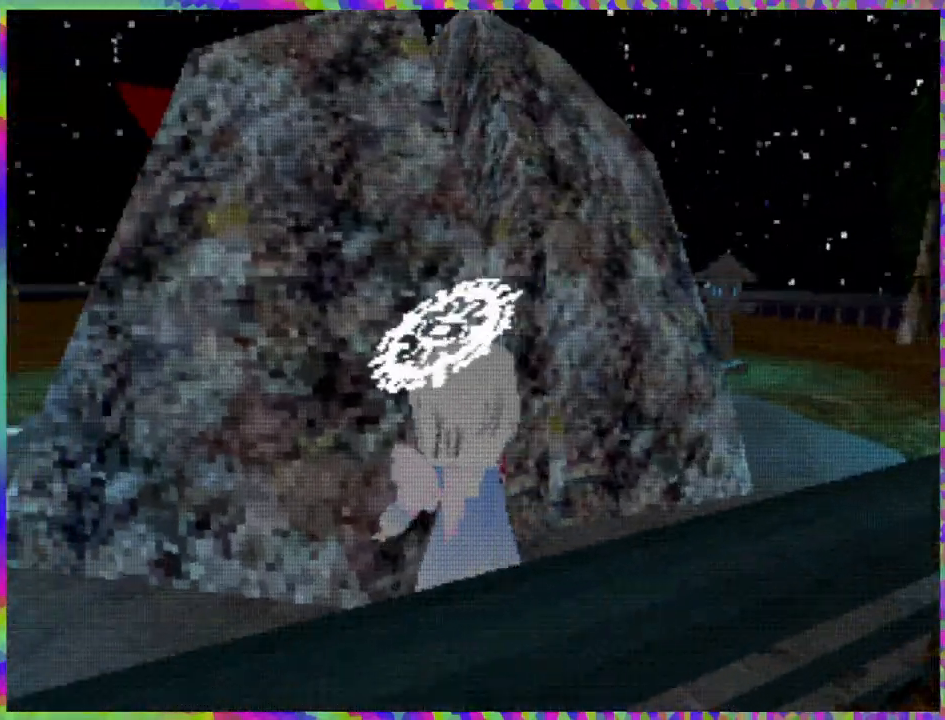
{"buttons": ["DPAD_RIGHT"], "right_stick": "center", "events": [[150, "L1", "up"], [167, "DPAD_UP", "up"], [317, "DPAD_RIGHT", "down"]]}
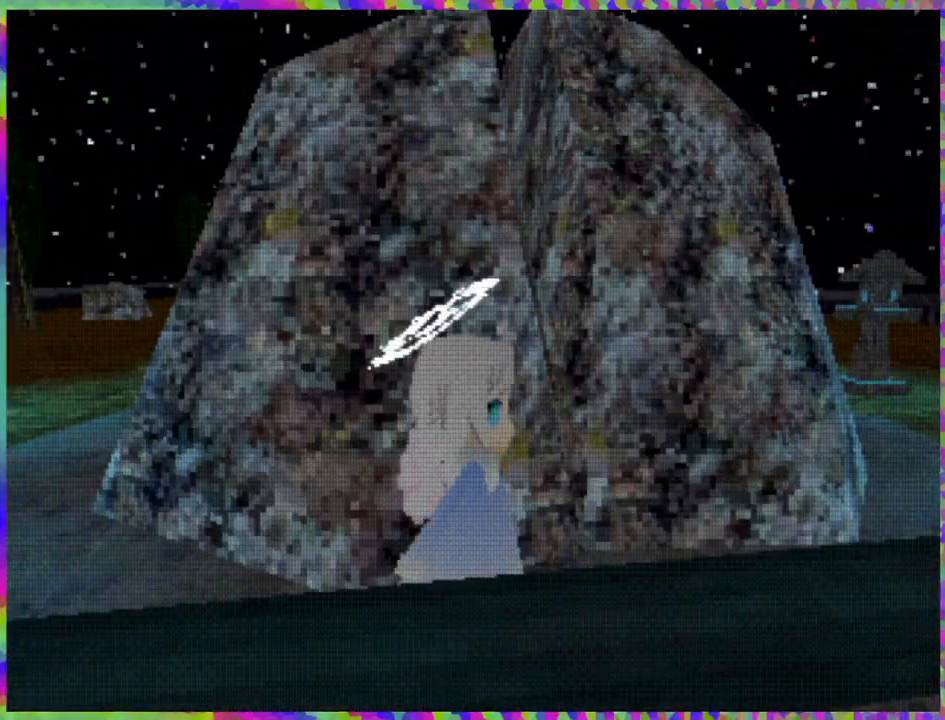
{"buttons": ["DPAD_UP"], "right_stick": "center", "events": [[283, "DPAD_RIGHT", "up"], [283, "DPAD_UP", "down"]]}
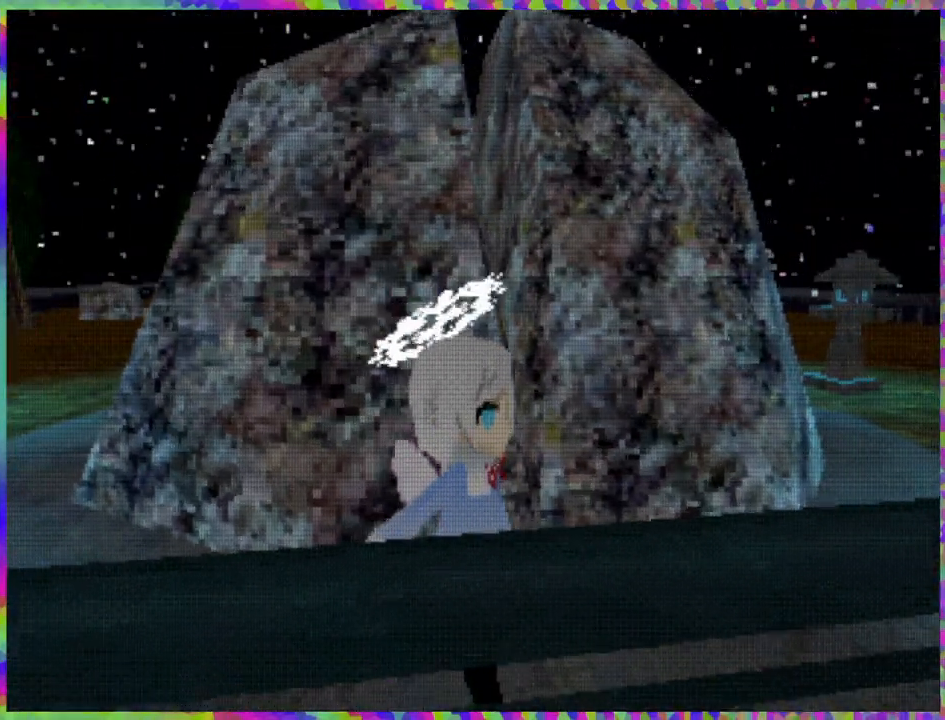
{"buttons": ["DPAD_UP"], "right_stick": "center", "events": [[17, "DPAD_LEFT", "down"], [417, "DPAD_LEFT", "up"]]}
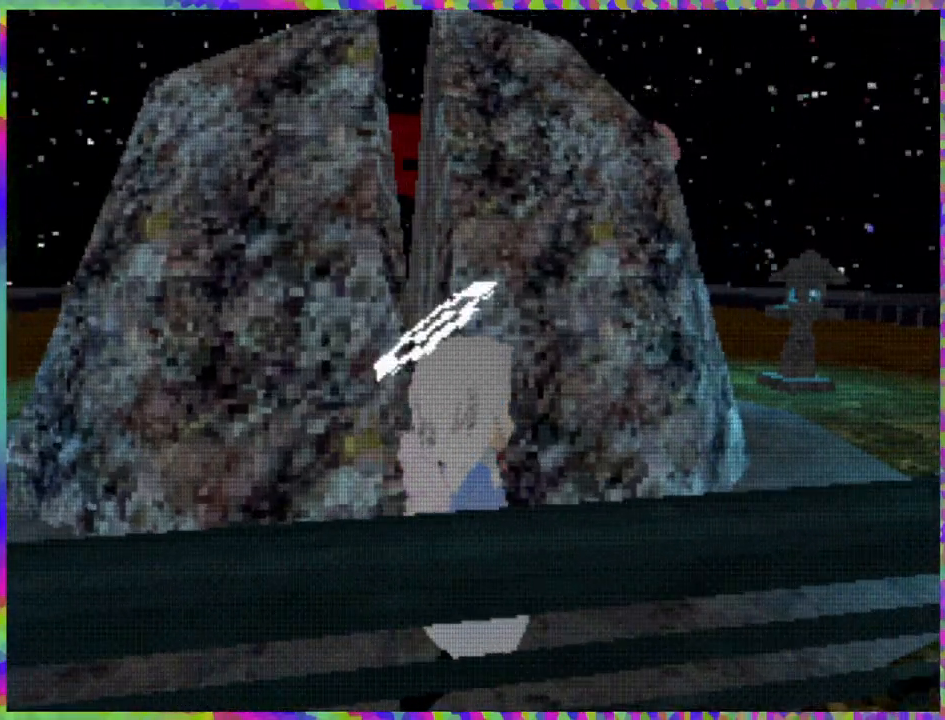
{"buttons": ["DPAD_UP"], "right_stick": "center", "events": []}
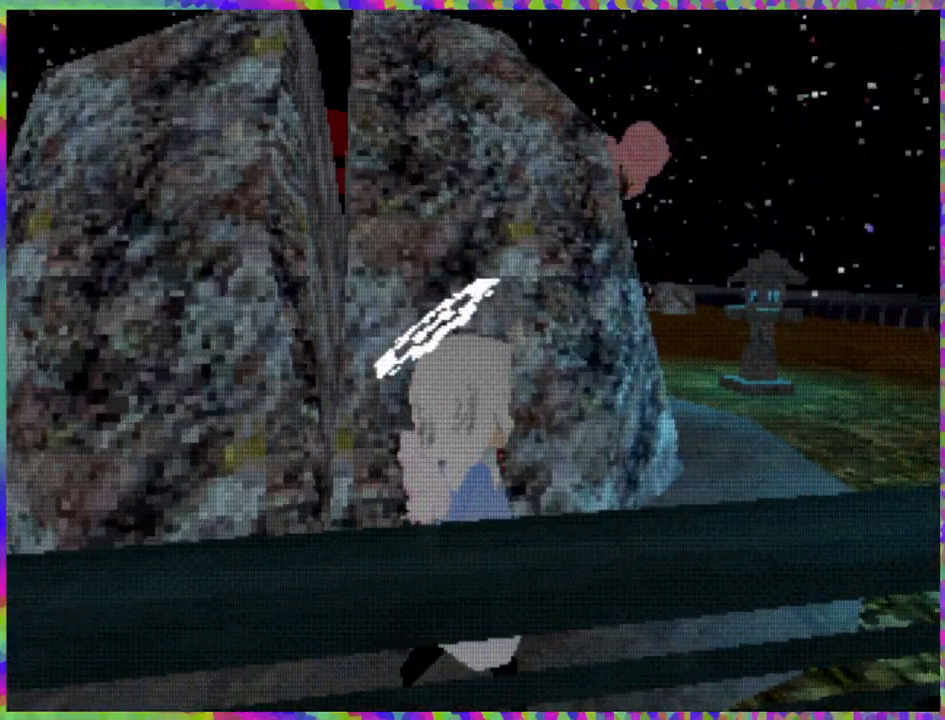
{"buttons": ["DPAD_UP"], "right_stick": "center", "events": []}
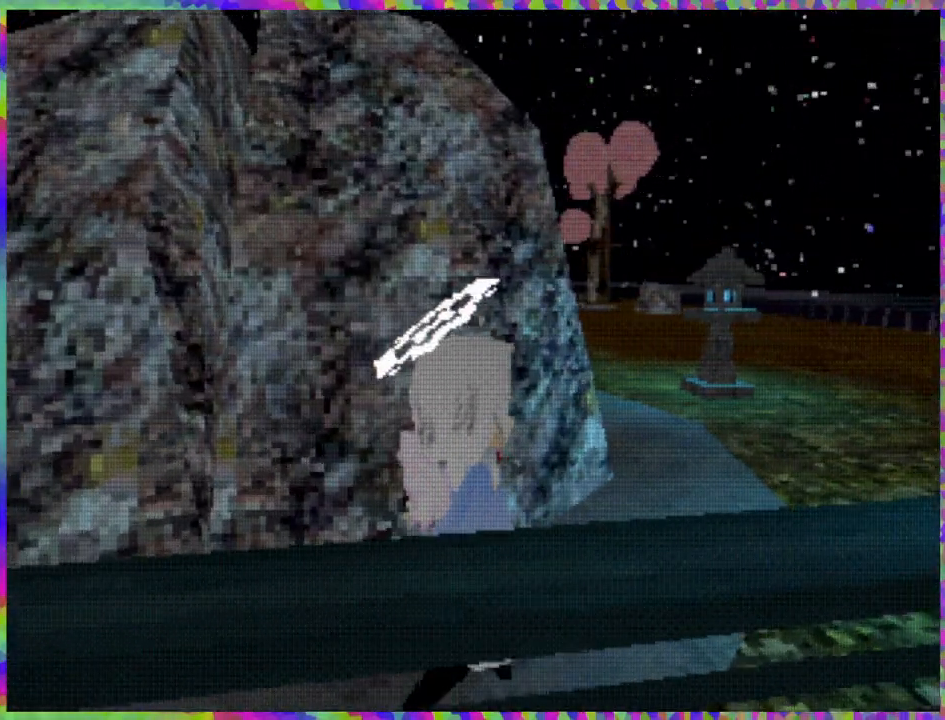
{"buttons": ["DPAD_UP"], "right_stick": "center", "events": [[233, "L1", "down"], [467, "L1", "up"]]}
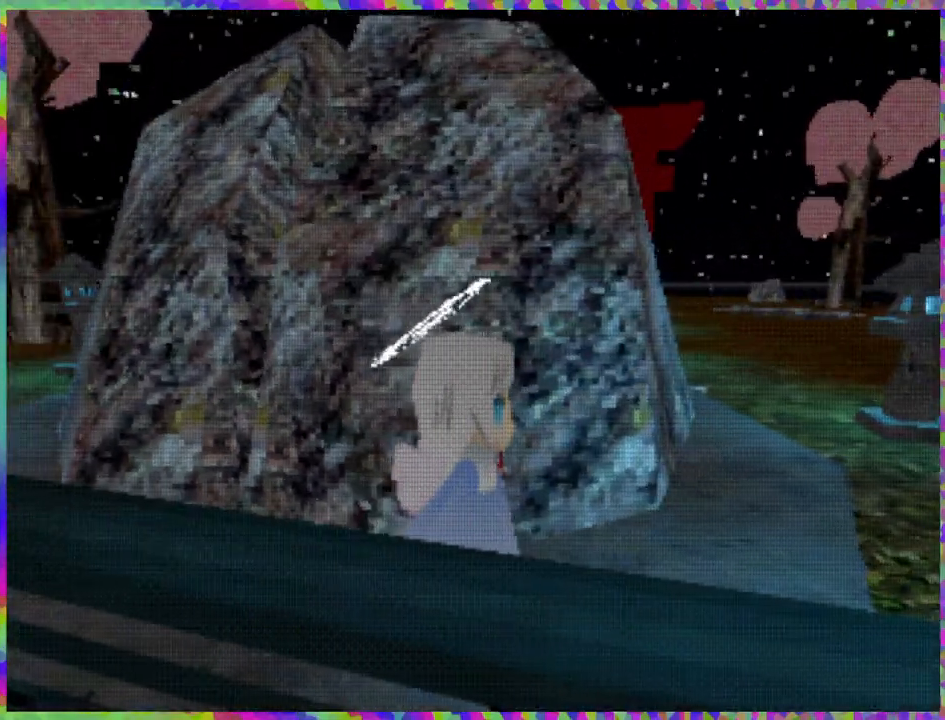
{"buttons": ["DPAD_UP", "DPAD_LEFT"], "right_stick": "center", "events": [[433, "DPAD_LEFT", "down"]]}
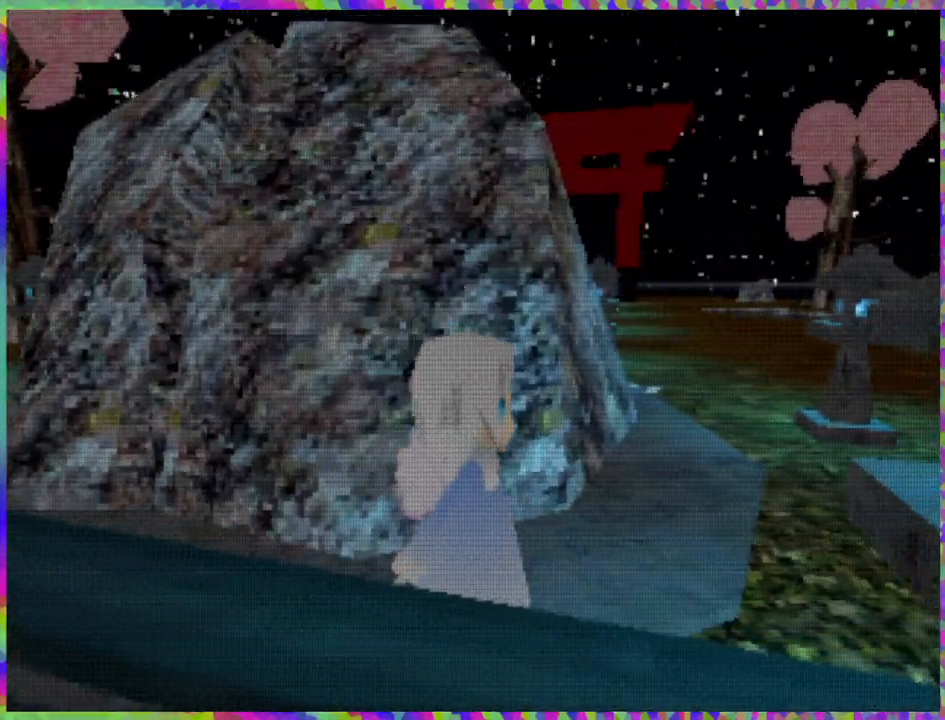
{"buttons": ["DPAD_UP", "DPAD_LEFT"], "right_stick": "center", "events": []}
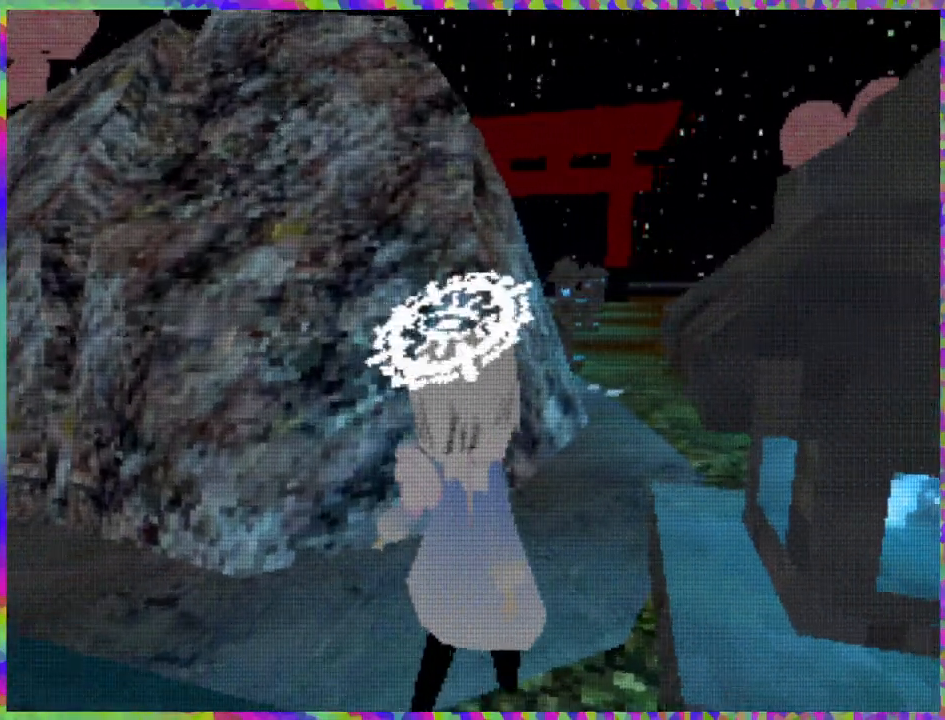
{"buttons": ["DPAD_UP"], "right_stick": "center", "events": [[17, "DPAD_LEFT", "up"]]}
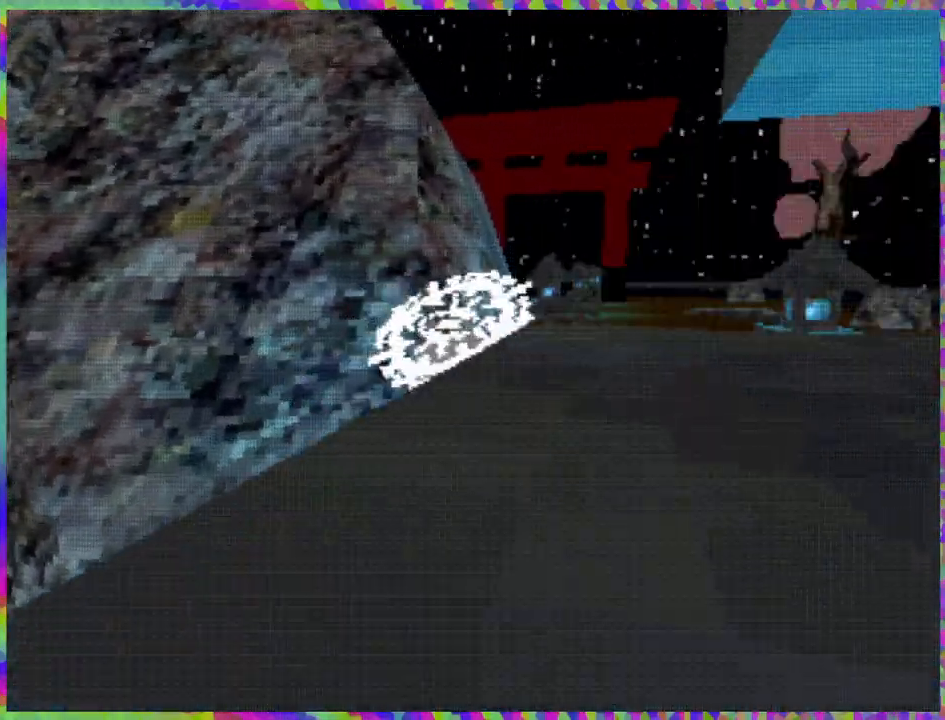
{"buttons": ["DPAD_UP"], "right_stick": "center", "events": []}
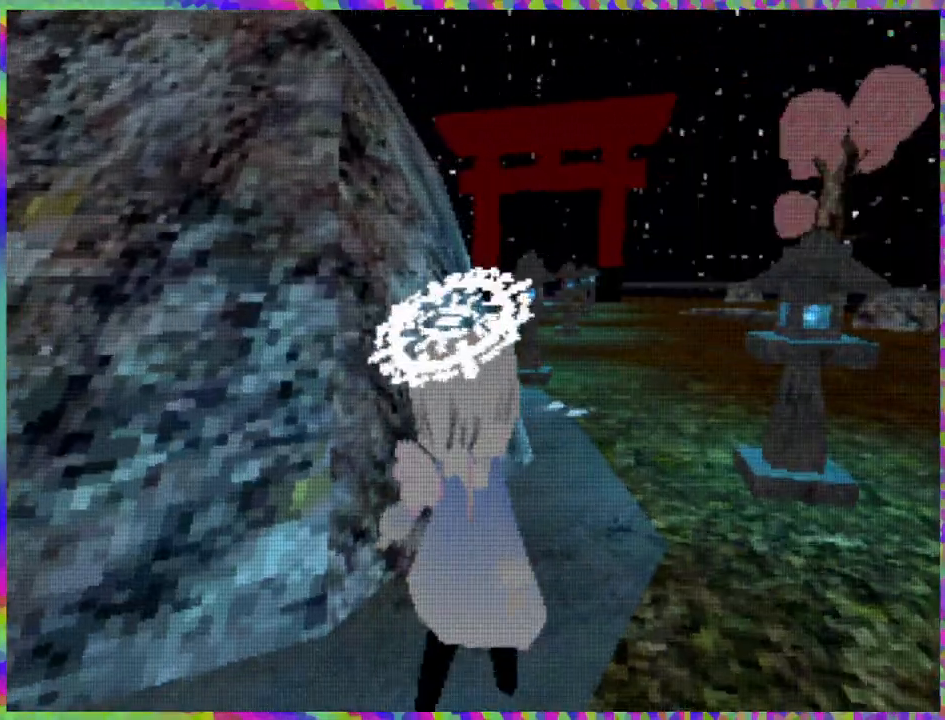
{"buttons": ["DPAD_UP"], "right_stick": "center", "events": []}
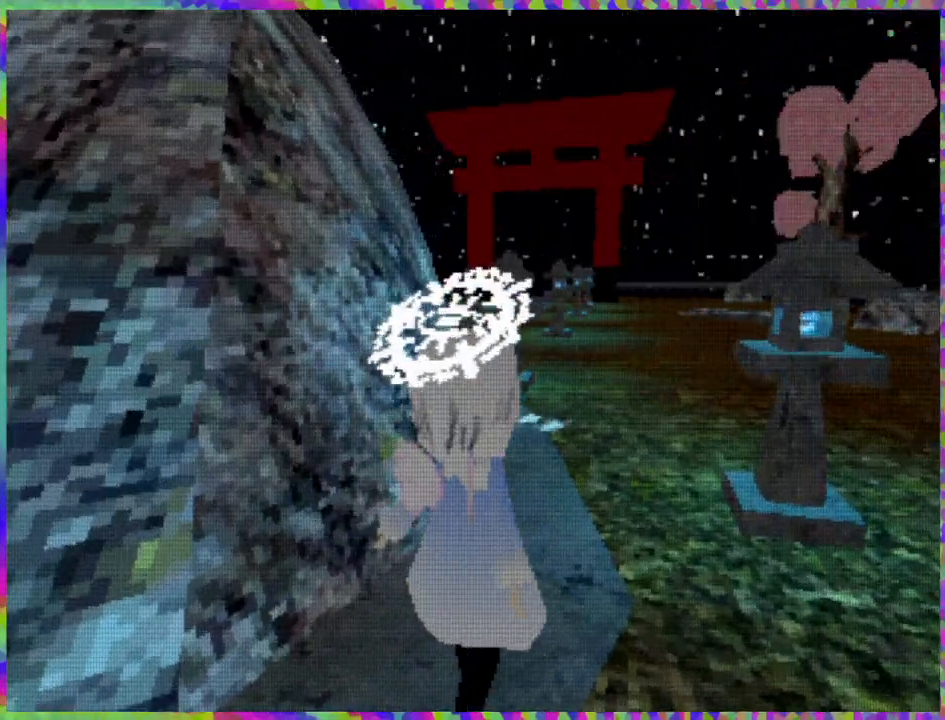
{"buttons": ["DPAD_UP"], "right_stick": "center", "events": []}
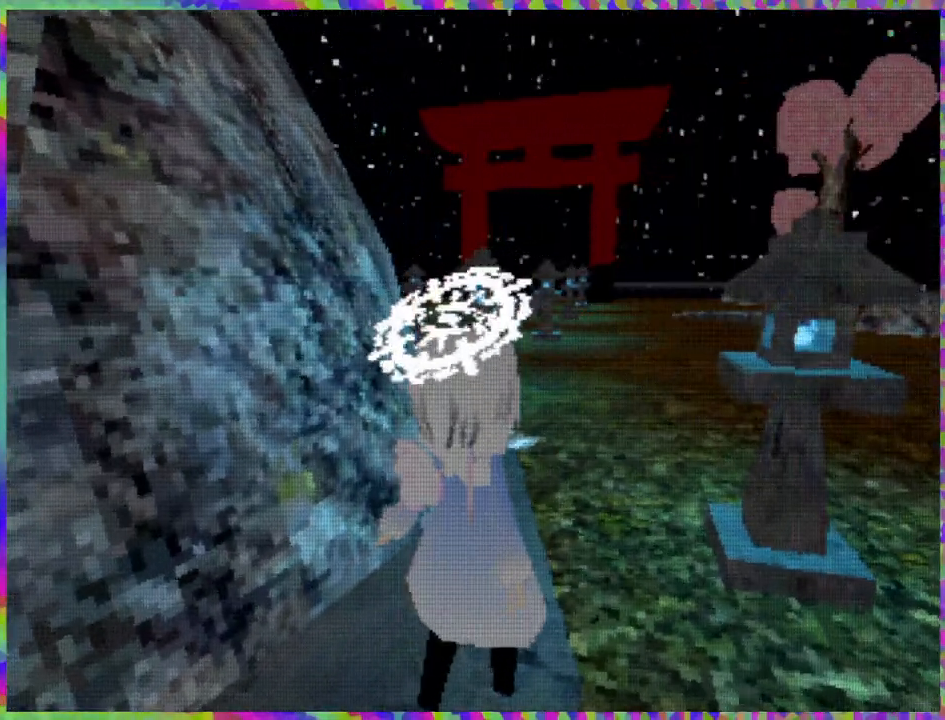
{"buttons": ["L1", "DPAD_UP"], "right_stick": "center", "events": [[367, "L1", "down"]]}
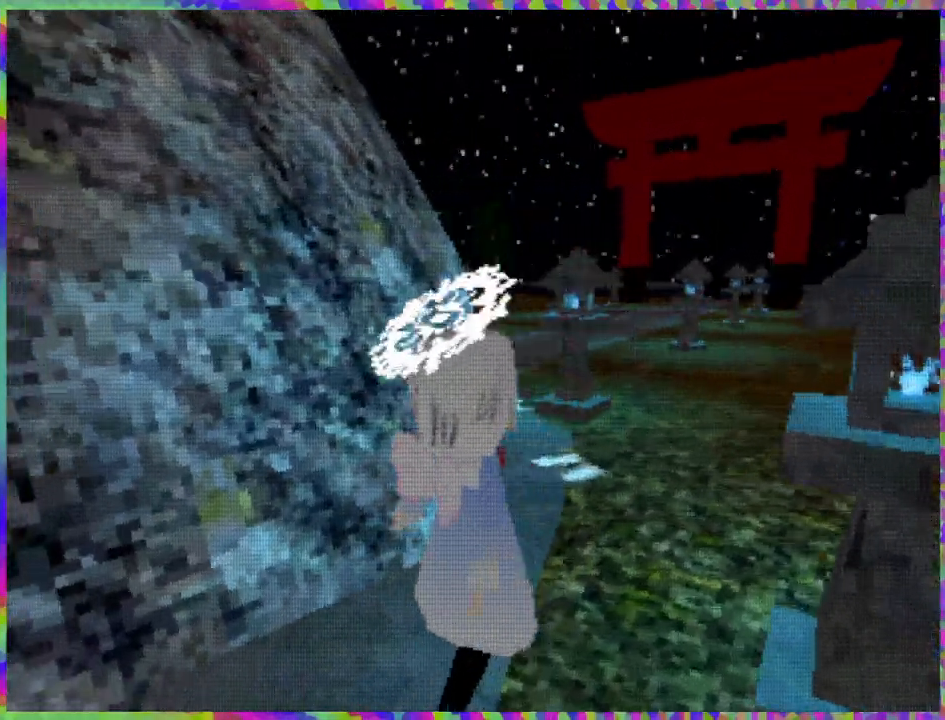
{"buttons": ["DPAD_UP"], "right_stick": "center", "events": [[50, "L1", "up"]]}
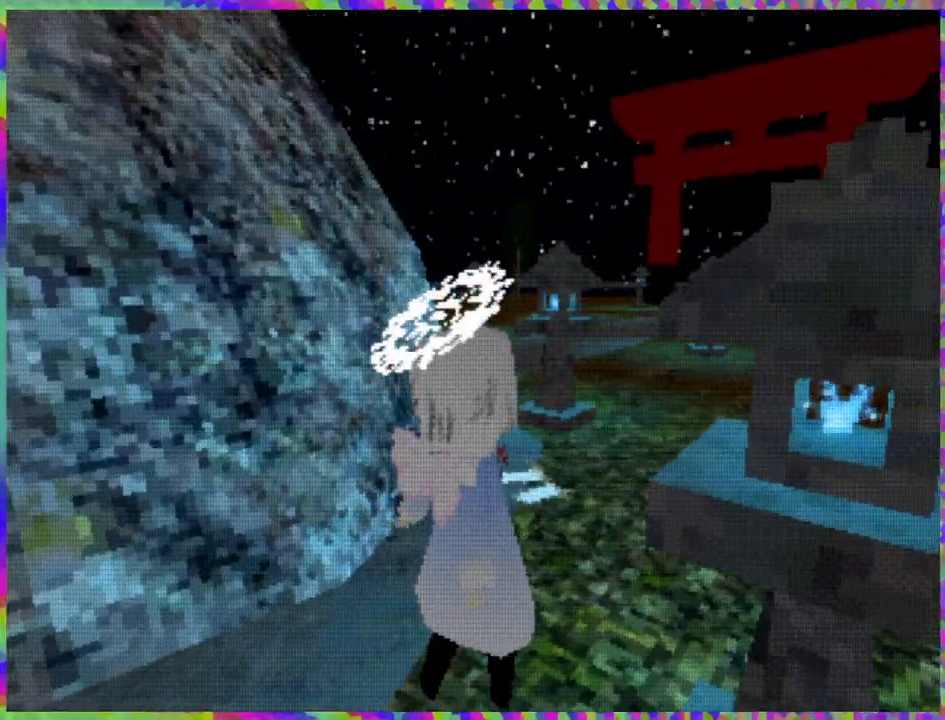
{"buttons": ["L1", "DPAD_UP", "DPAD_LEFT"], "right_stick": "center", "events": [[233, "DPAD_LEFT", "down"], [300, "L1", "down"]]}
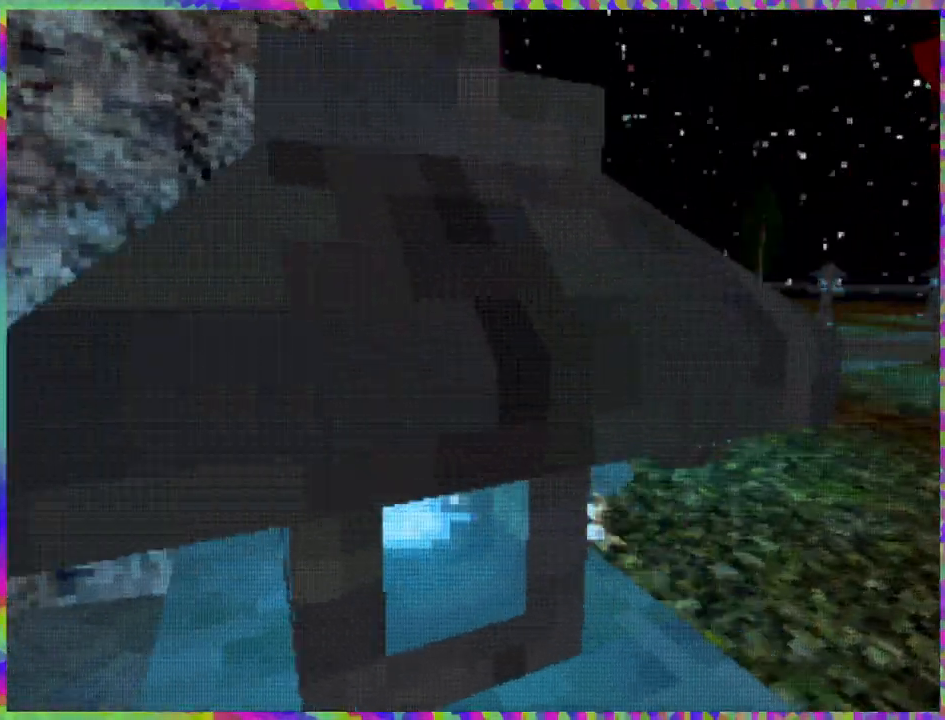
{"buttons": ["DPAD_UP"], "right_stick": "center", "events": [[33, "L1", "up"], [83, "DPAD_LEFT", "up"]]}
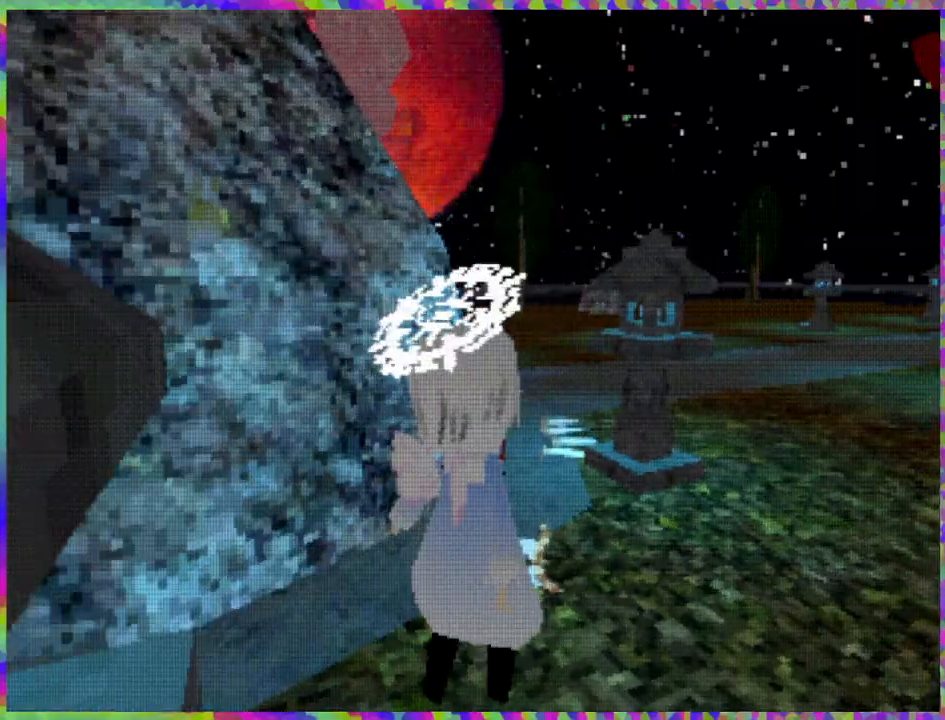
{"buttons": ["L1", "DPAD_UP", "DPAD_LEFT"], "right_stick": "center", "events": [[333, "DPAD_LEFT", "down"], [450, "L1", "down"]]}